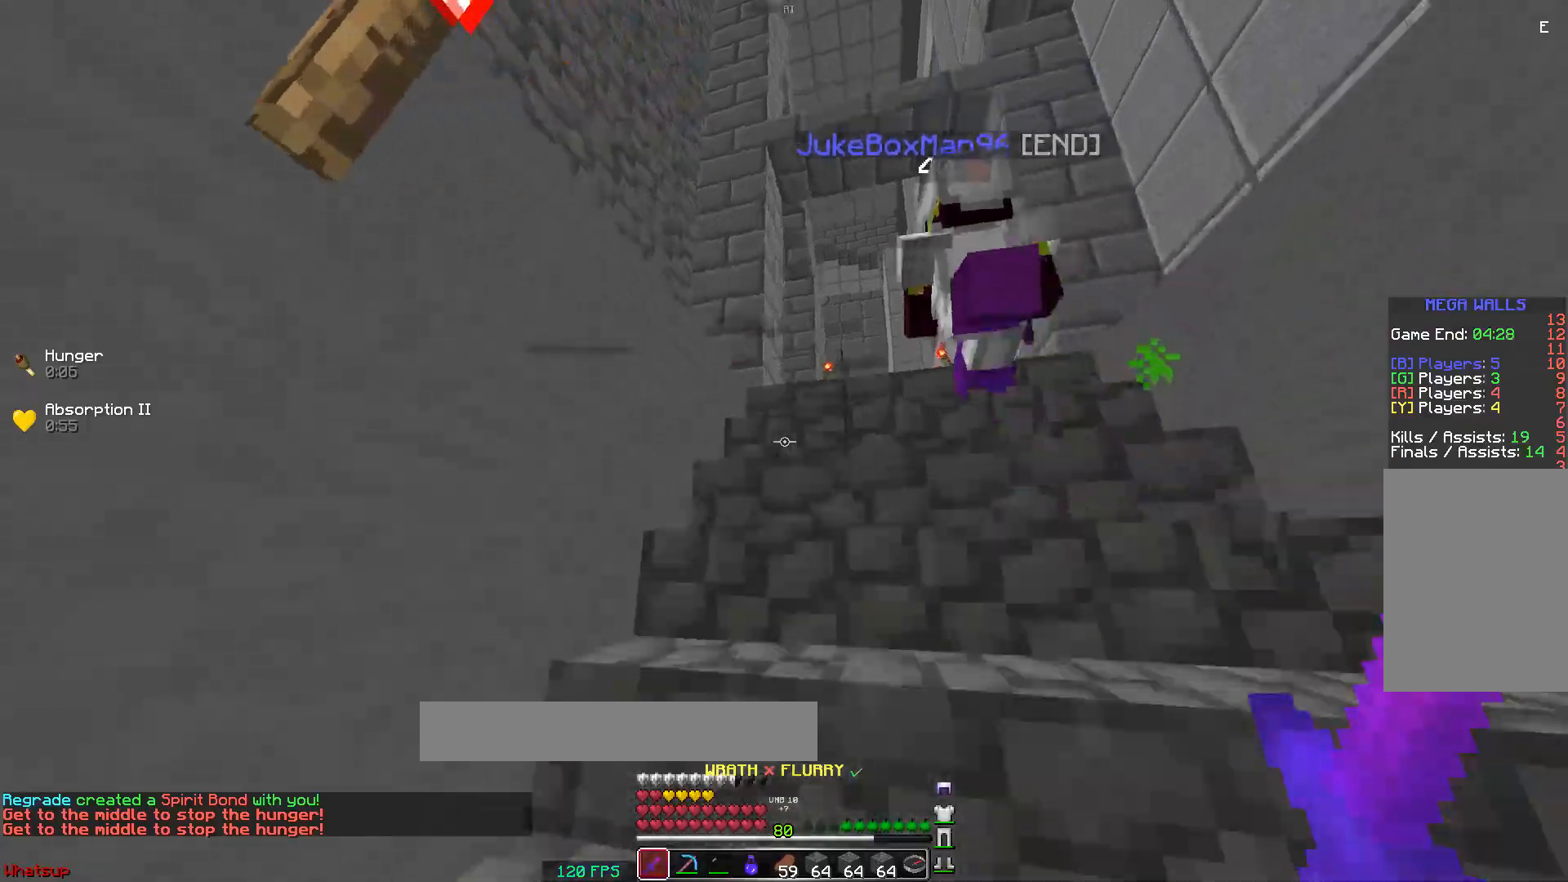
Gameplay with keyboard and mouse; each line is a JSON object with the keys and mouse buttons held at the frame after it. "events" lists presses ("down") and releases ("up") of "a", "d", "s", "space", "w", "mouse_left" and "mouse_right" between this image and that frame as [ms after this image, input, new state], when the widget could be followed in between. "mouse_left", "mouse_right" = the "left", "right" buttons of the "mouse" list. No other keys are recorded. Fast repeated clicks can show as one long hold. Mouse movement is not recorded.
{"keys": ["d", "space", "w"], "mouse": [], "events": [[83, "d", "up"], [183, "space", "down"], [333, "d", "down"], [333, "space", "up"], [433, "space", "down"]]}
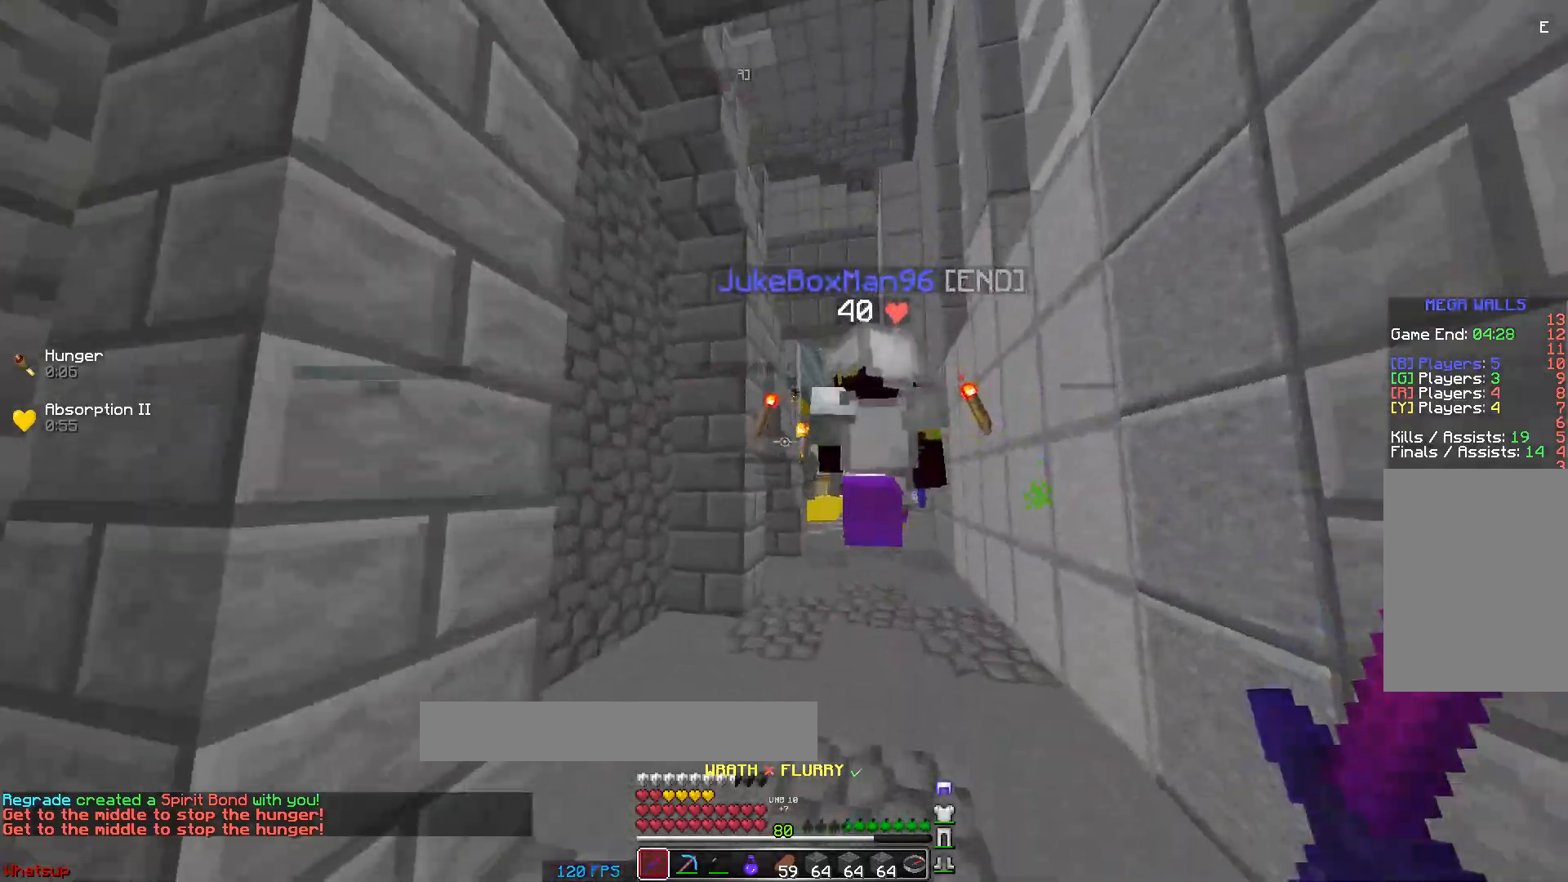
{"keys": ["space", "w"], "mouse": [], "events": [[33, "space", "up"], [83, "d", "up"], [83, "space", "down"]]}
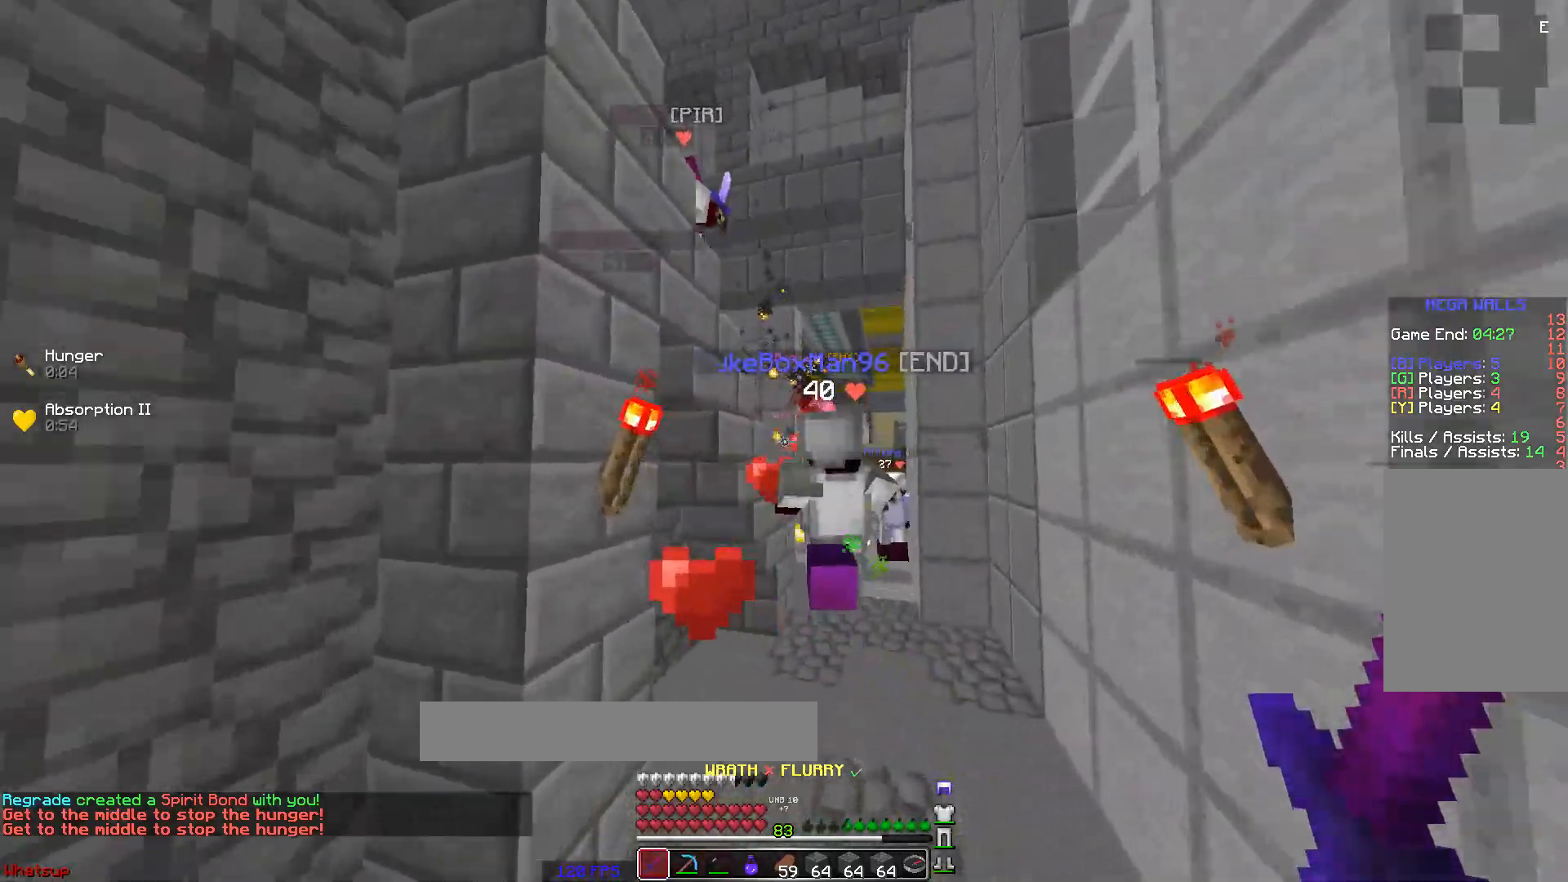
{"keys": ["w"], "mouse": [], "events": [[33, "d", "down"], [383, "d", "up"], [383, "mouse_left", "down"], [433, "mouse_left", "up"], [483, "space", "up"]]}
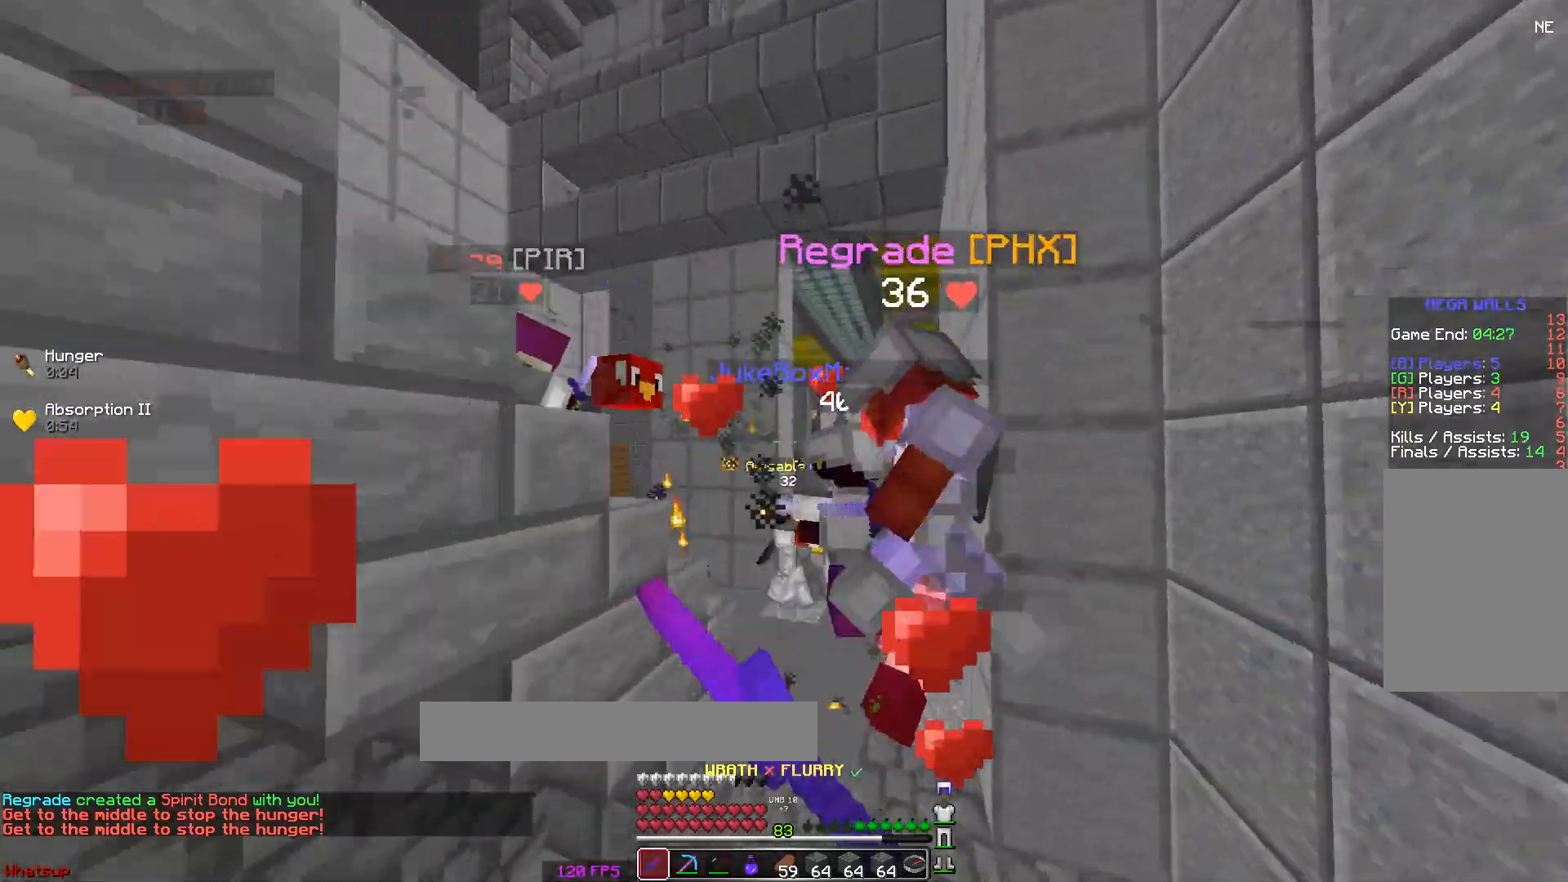
{"keys": ["d", "w"], "mouse": [], "events": [[33, "mouse_left", "down"], [83, "mouse_left", "up"], [133, "mouse_left", "down"], [183, "mouse_left", "up"], [233, "d", "down"], [233, "mouse_left", "down"], [283, "mouse_left", "up"], [333, "mouse_left", "down"], [383, "mouse_left", "up"]]}
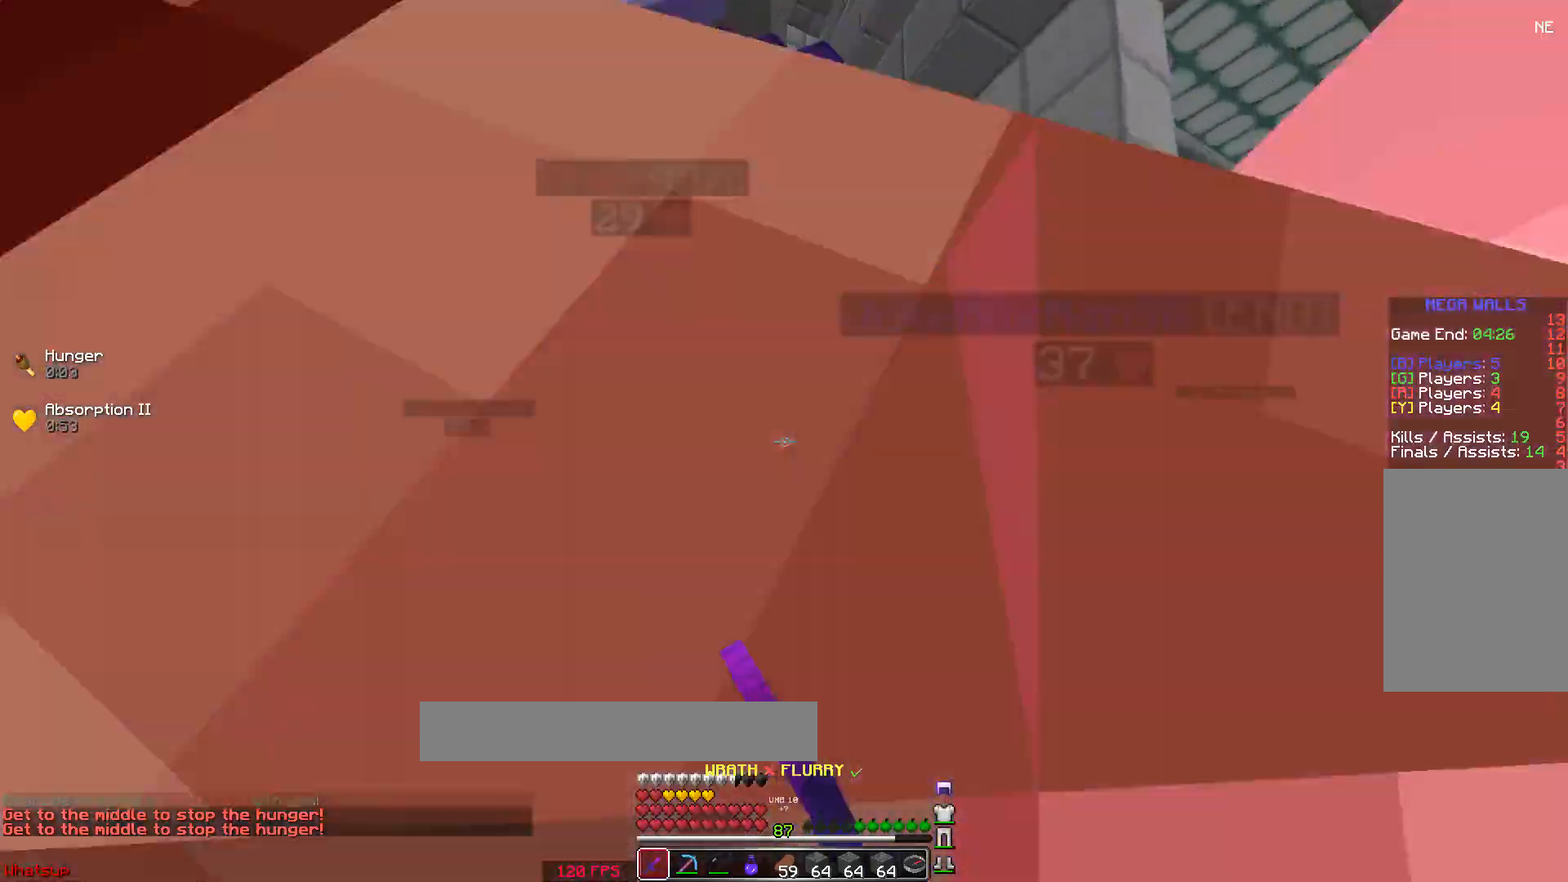
{"keys": ["d", "w"], "mouse": ["left"], "events": [[133, "d", "up"], [167, "d", "down"], [167, "mouse_left", "down"], [233, "mouse_left", "up"], [283, "mouse_left", "down"], [333, "mouse_left", "up"], [383, "mouse_left", "down"], [433, "mouse_left", "up"], [483, "mouse_left", "down"]]}
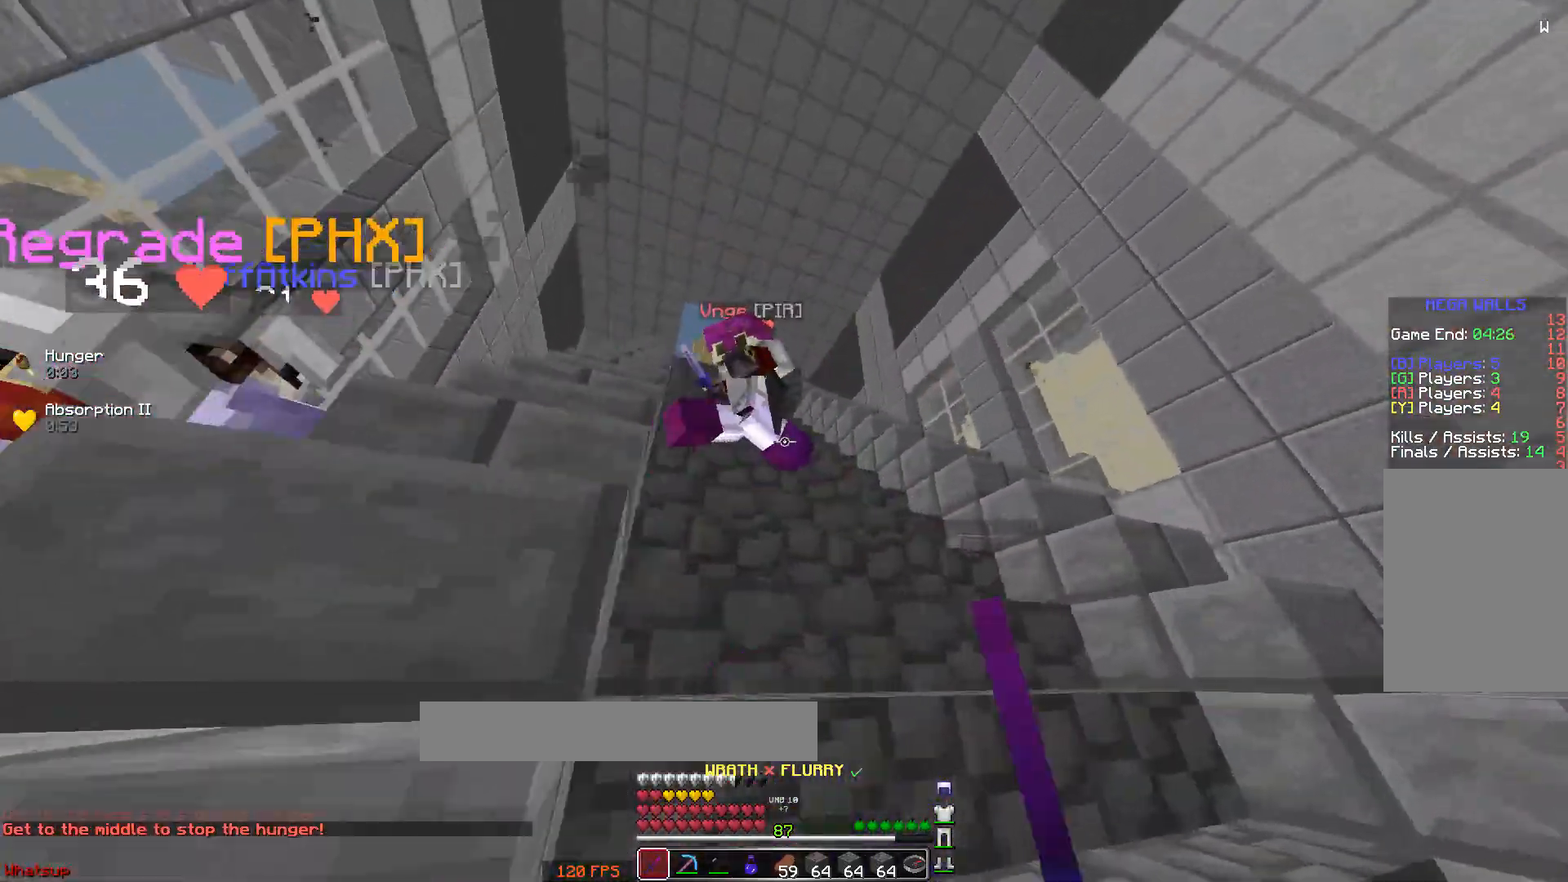
{"keys": ["d", "space", "w"], "mouse": [], "events": [[33, "mouse_left", "up"], [83, "mouse_left", "down"], [133, "mouse_left", "up"], [167, "mouse_left", "down"], [233, "mouse_left", "up"], [333, "mouse_left", "down"], [383, "mouse_left", "up"], [383, "space", "down"]]}
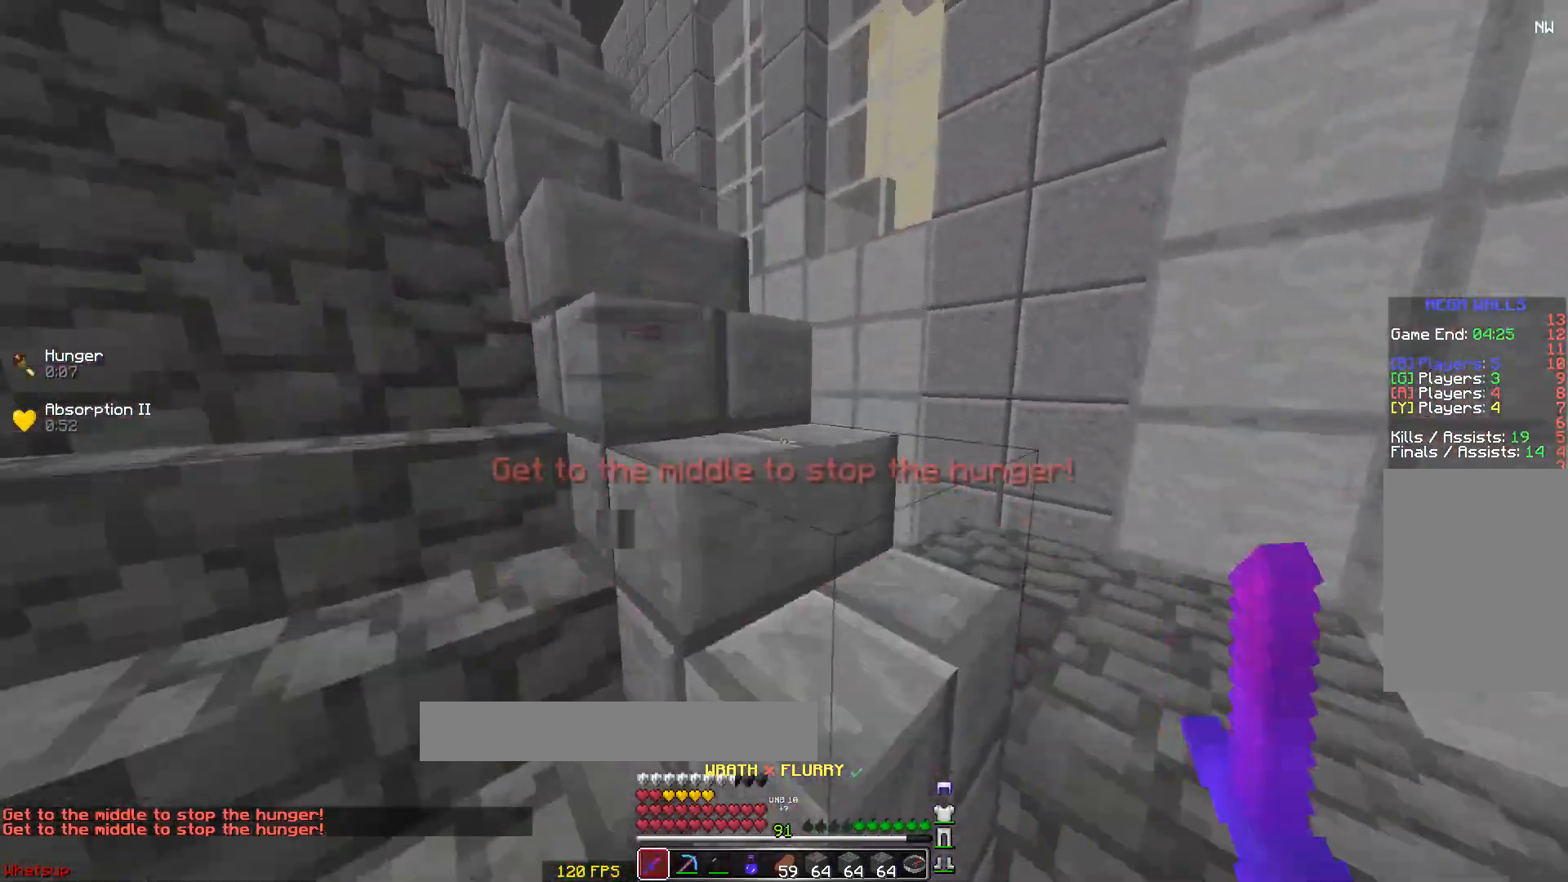
{"keys": ["d", "s"], "mouse": [], "events": [[83, "mouse_left", "down"], [83, "space", "up"], [183, "mouse_left", "up"], [233, "mouse_left", "down"], [283, "mouse_left", "up"], [283, "w", "up"], [333, "mouse_left", "down"], [433, "mouse_left", "up"], [433, "s", "down"]]}
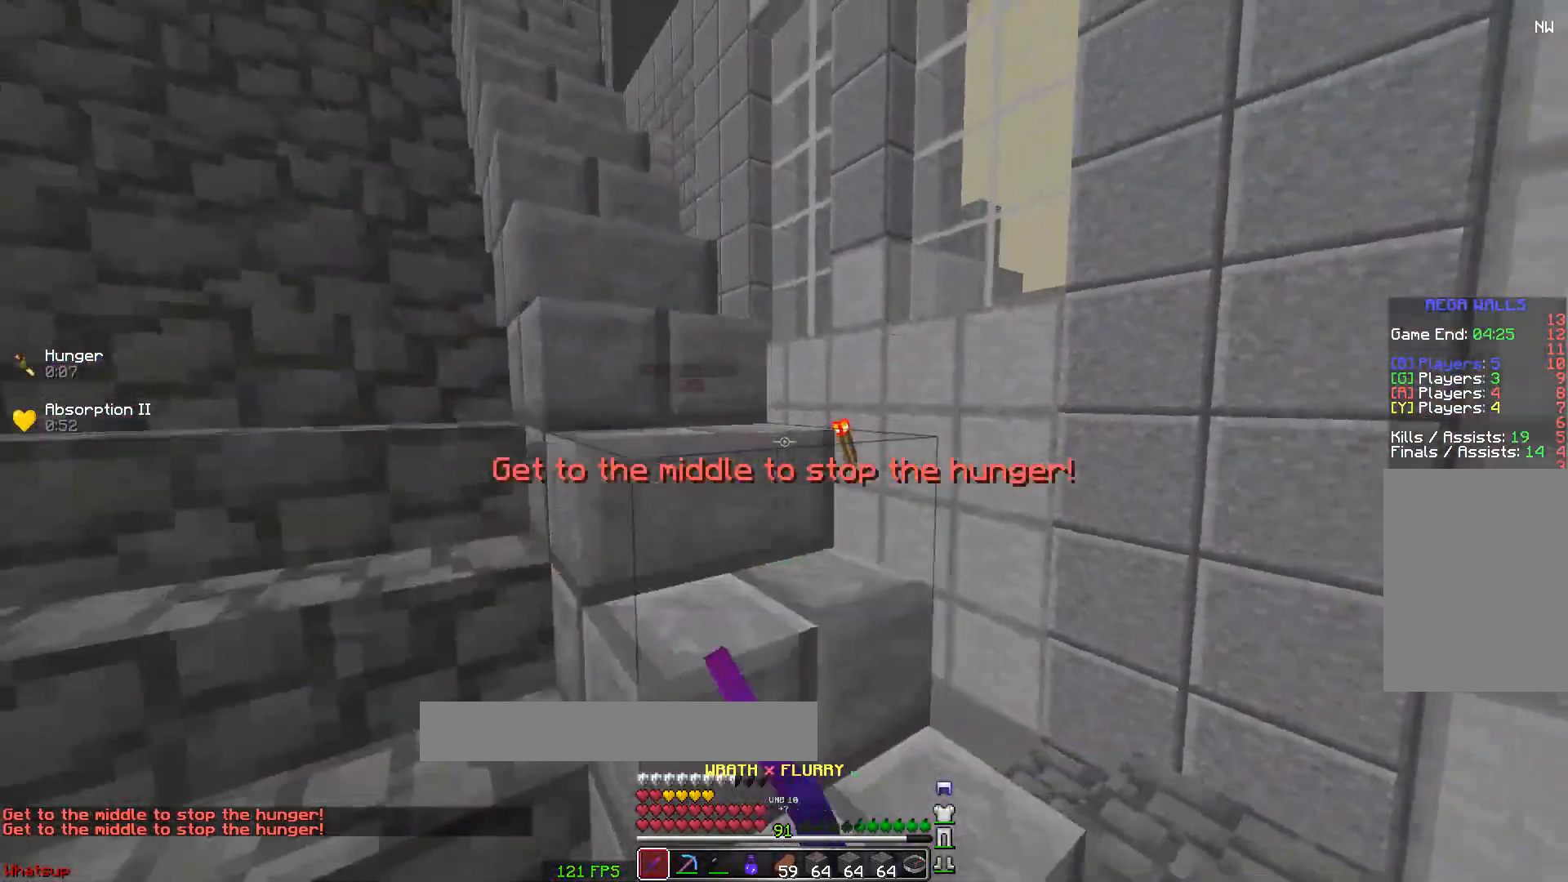
{"keys": ["d", "space", "w"], "mouse": [], "events": [[17, "mouse_left", "down"], [83, "mouse_left", "up"], [133, "s", "up"], [283, "w", "down"], [383, "space", "down"]]}
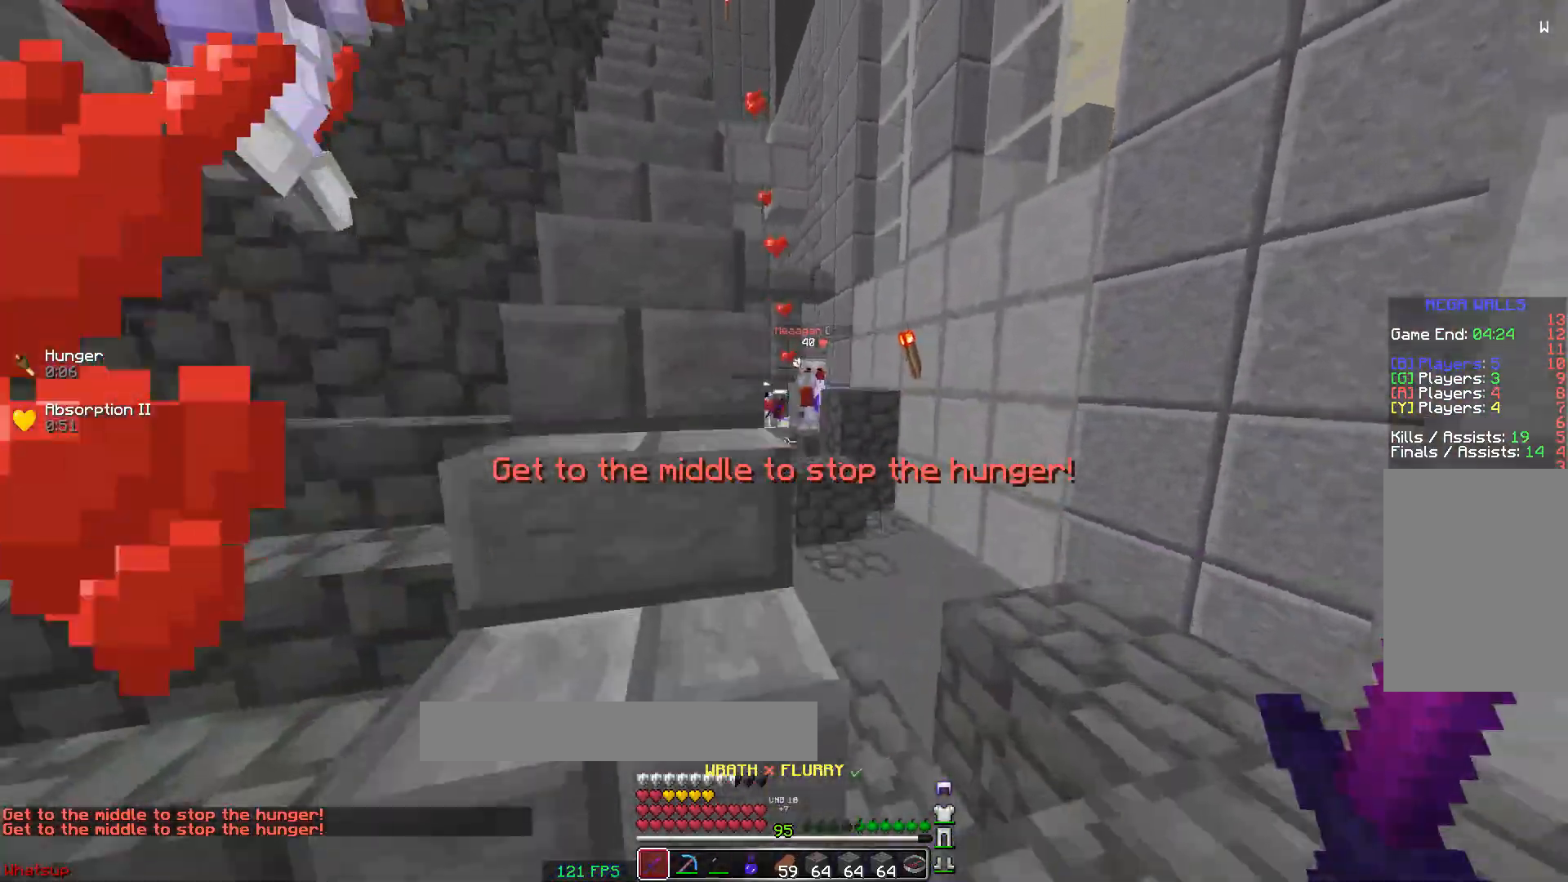
{"keys": ["d", "w"], "mouse": [], "events": [[183, "space", "up"]]}
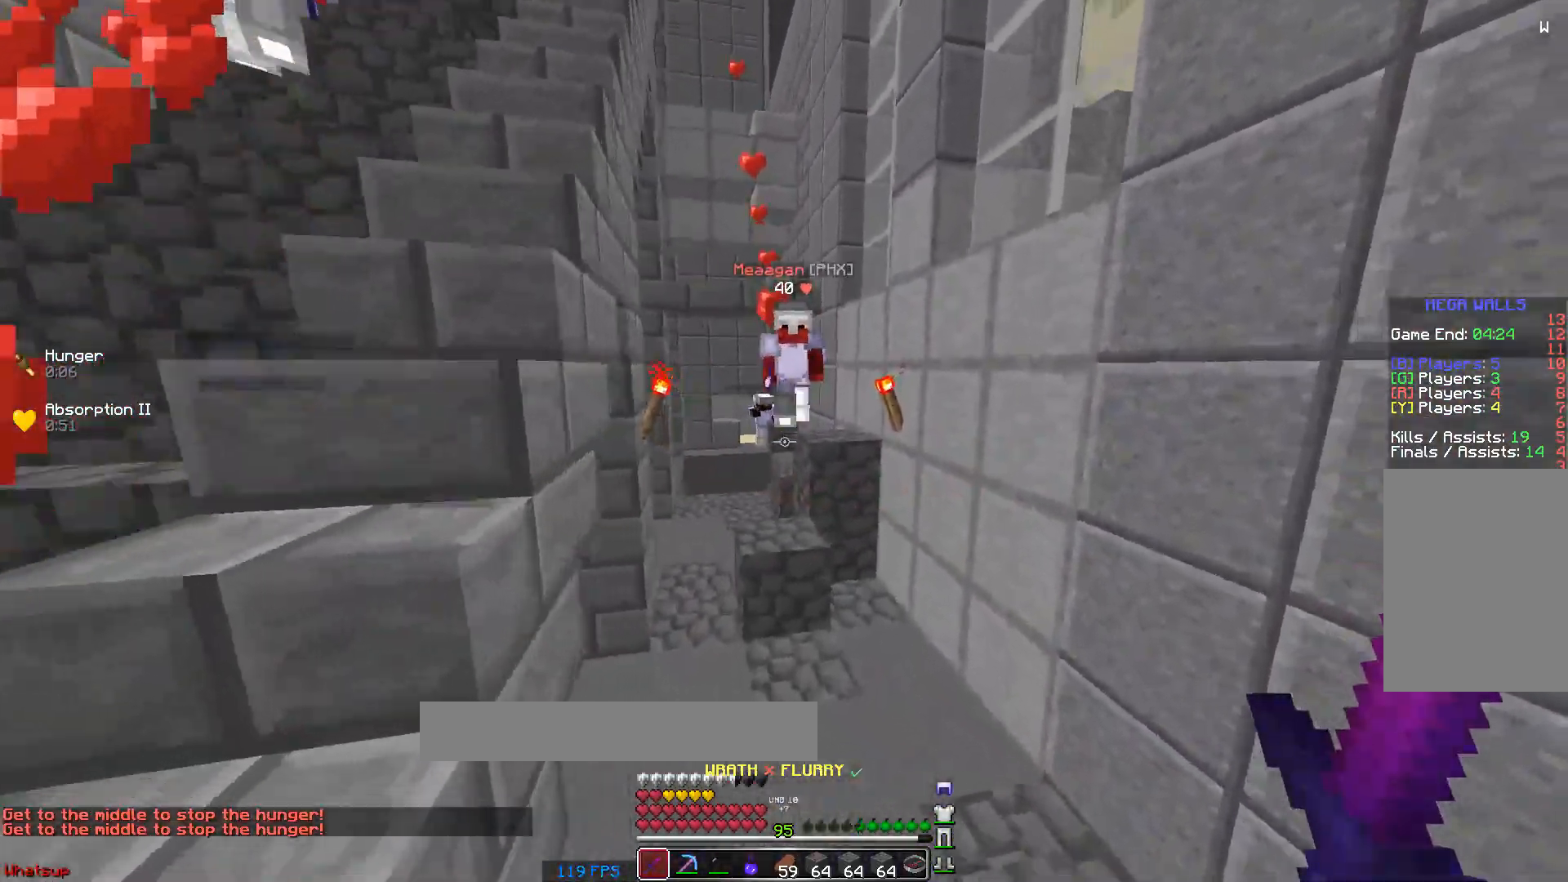
{"keys": ["w"], "mouse": [], "events": [[83, "d", "up"], [333, "mouse_left", "down"], [383, "mouse_left", "up"], [433, "mouse_left", "down"], [433, "mouse_right", "down"], [483, "mouse_left", "up"], [483, "mouse_right", "up"]]}
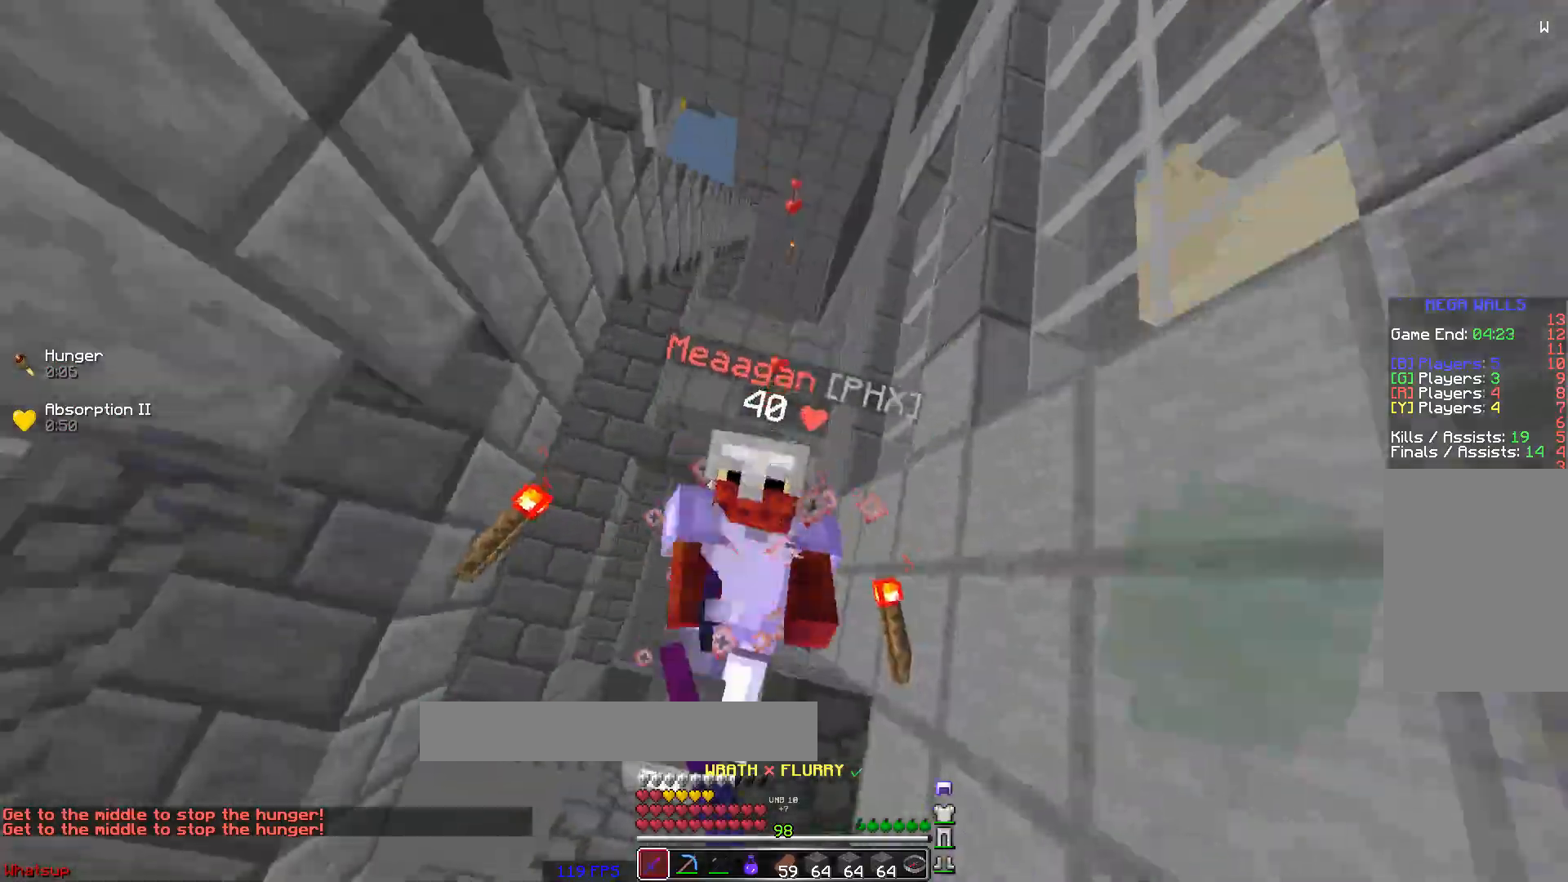
{"keys": ["a", "w"], "mouse": [], "events": [[33, "mouse_left", "down"], [33, "mouse_right", "down"], [83, "mouse_left", "up"], [83, "mouse_right", "up"], [133, "mouse_left", "down"], [133, "mouse_right", "down"], [183, "mouse_left", "up"], [183, "mouse_right", "up"], [233, "mouse_left", "down"], [233, "mouse_right", "down"], [283, "mouse_left", "up"], [283, "mouse_right", "up"], [333, "a", "down"], [333, "mouse_left", "down"], [383, "mouse_left", "up"]]}
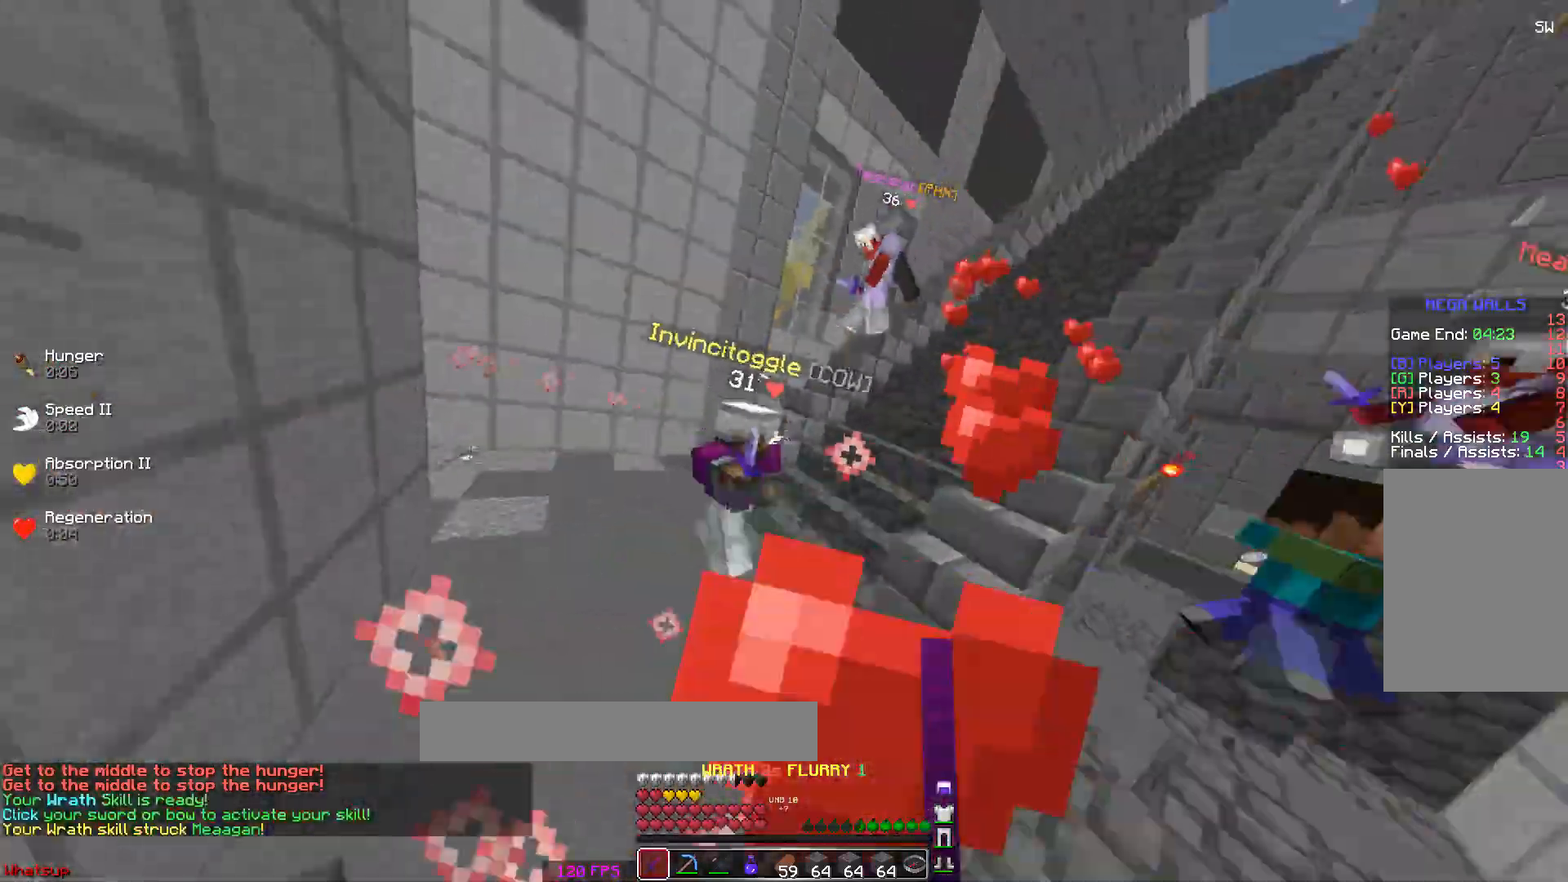
{"keys": ["a", "w"], "mouse": ["left"], "events": [[83, "a", "up"], [333, "a", "down"], [333, "mouse_left", "down"], [383, "mouse_left", "up"], [433, "mouse_left", "down"]]}
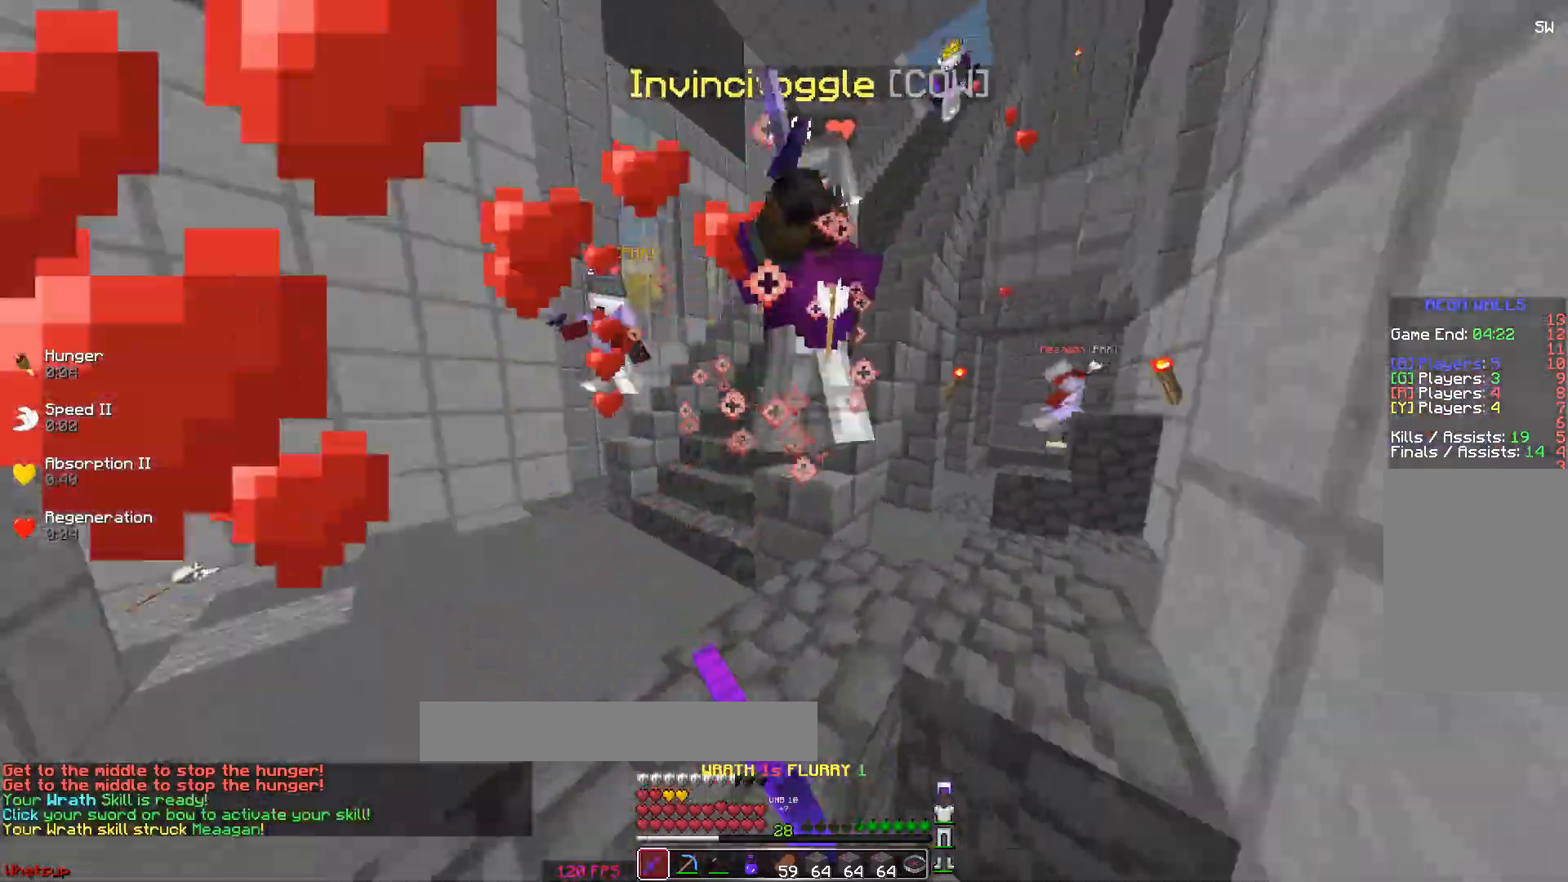
{"keys": ["d", "w"], "mouse": [], "events": [[33, "mouse_left", "up"], [83, "mouse_left", "down"], [133, "mouse_left", "up"], [183, "mouse_left", "down"], [233, "mouse_left", "up"], [283, "mouse_left", "down"], [333, "mouse_left", "up"], [383, "a", "up"], [433, "d", "down"], [433, "mouse_left", "down"], [483, "mouse_left", "up"]]}
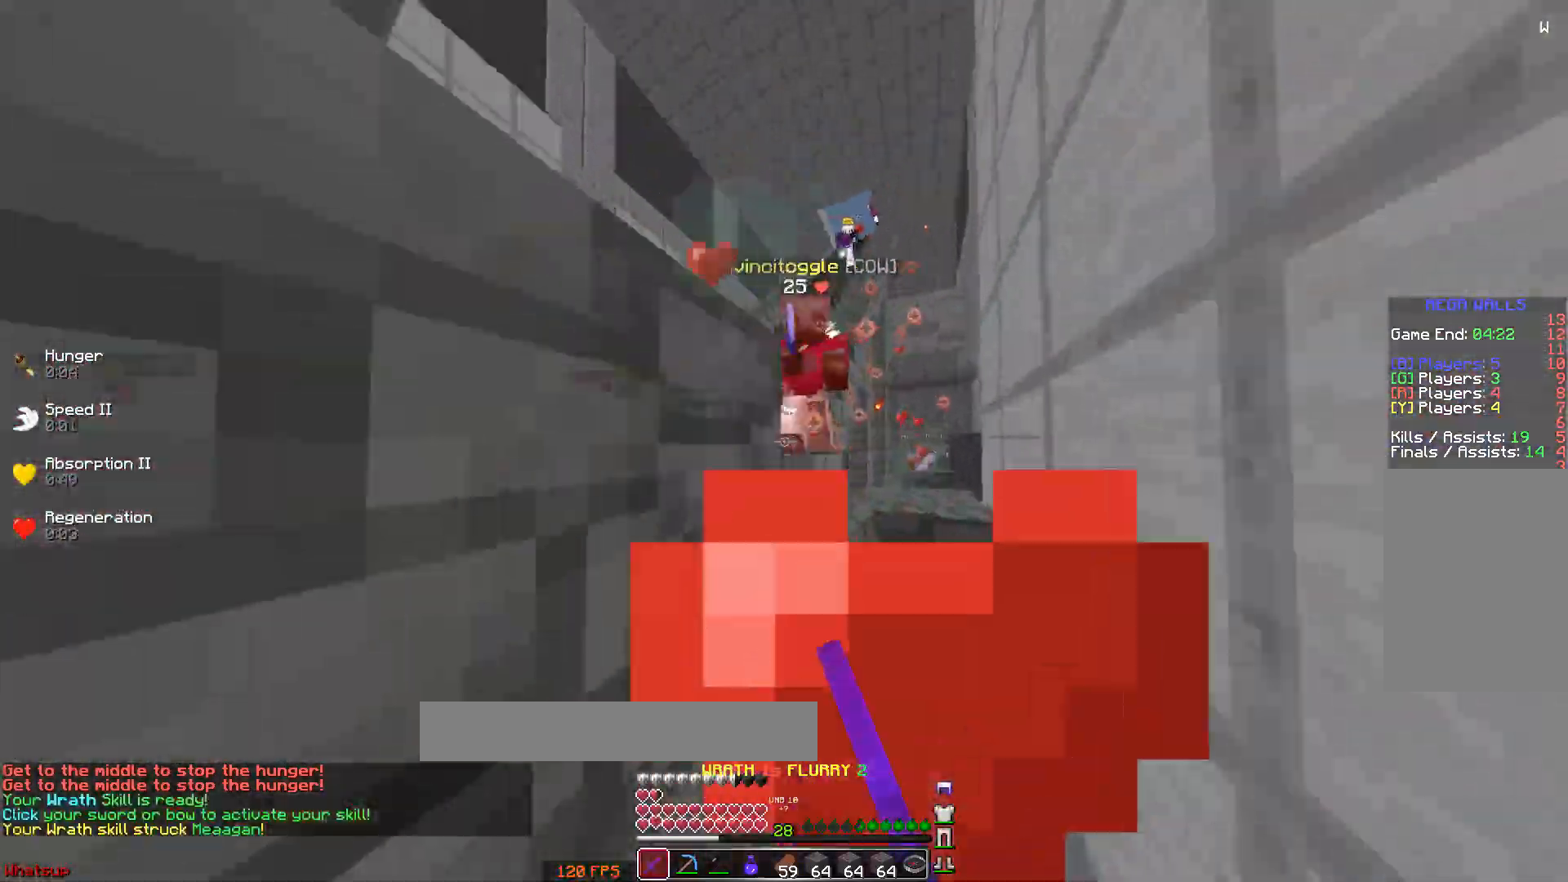
{"keys": ["d", "space", "w"], "mouse": ["left"], "events": [[33, "mouse_left", "down"], [83, "d", "up"], [83, "mouse_left", "up"], [133, "d", "down"], [133, "mouse_left", "down"], [183, "mouse_left", "up"], [233, "mouse_left", "down"], [283, "mouse_left", "up"], [283, "space", "down"], [383, "mouse_left", "down"], [433, "mouse_left", "up"], [483, "mouse_left", "down"]]}
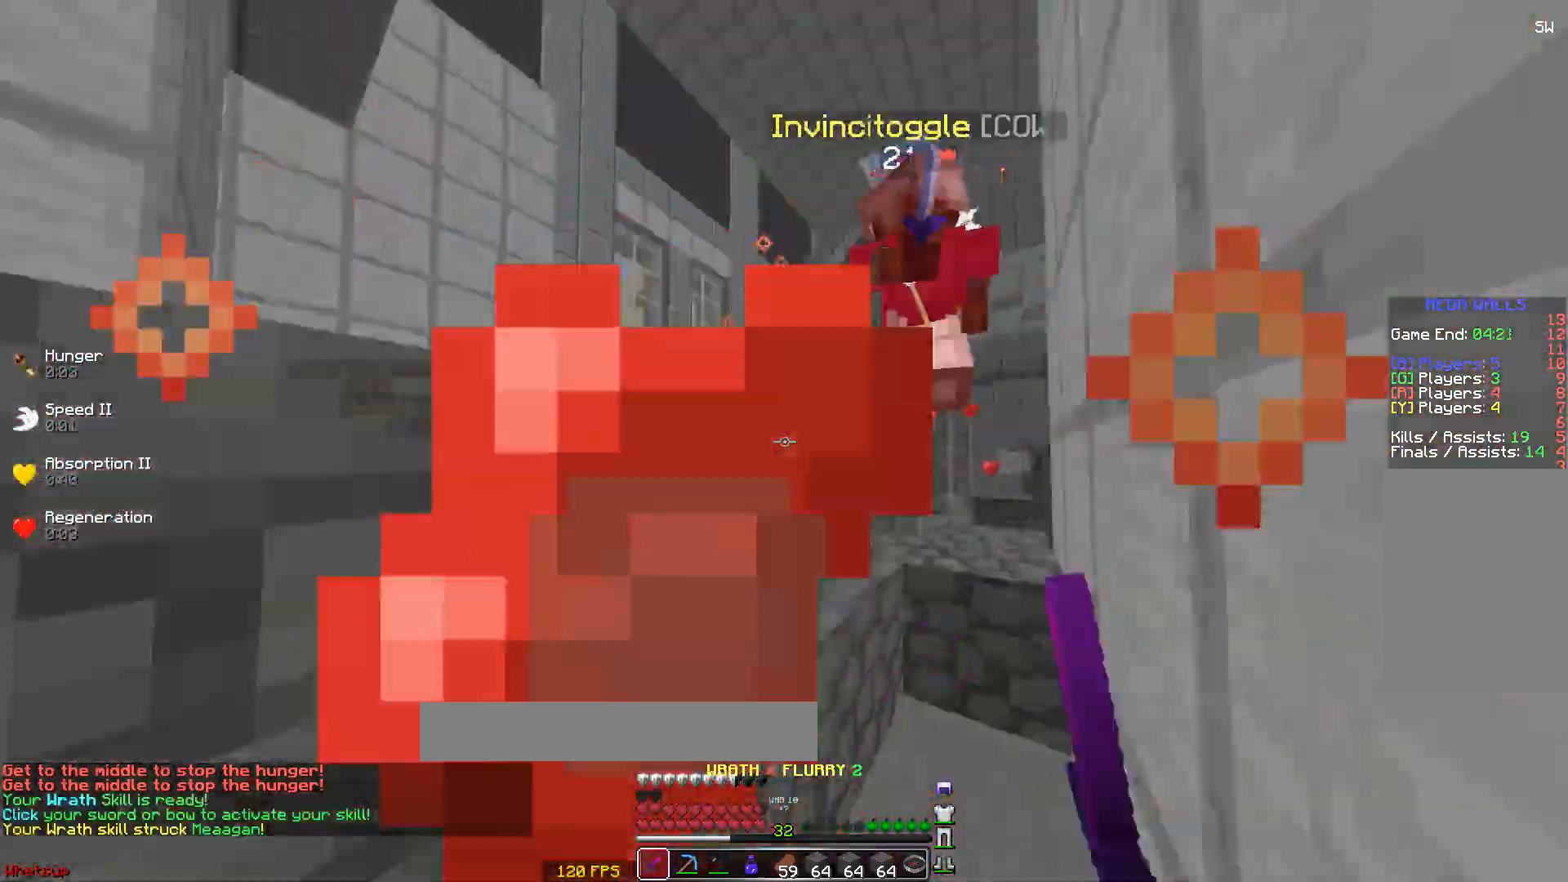
{"keys": ["d", "space", "w"], "mouse": ["right"], "events": [[33, "mouse_left", "up"], [33, "space", "up"], [83, "mouse_left", "down"], [83, "space", "down"], [133, "mouse_left", "up"], [333, "mouse_right", "down"]]}
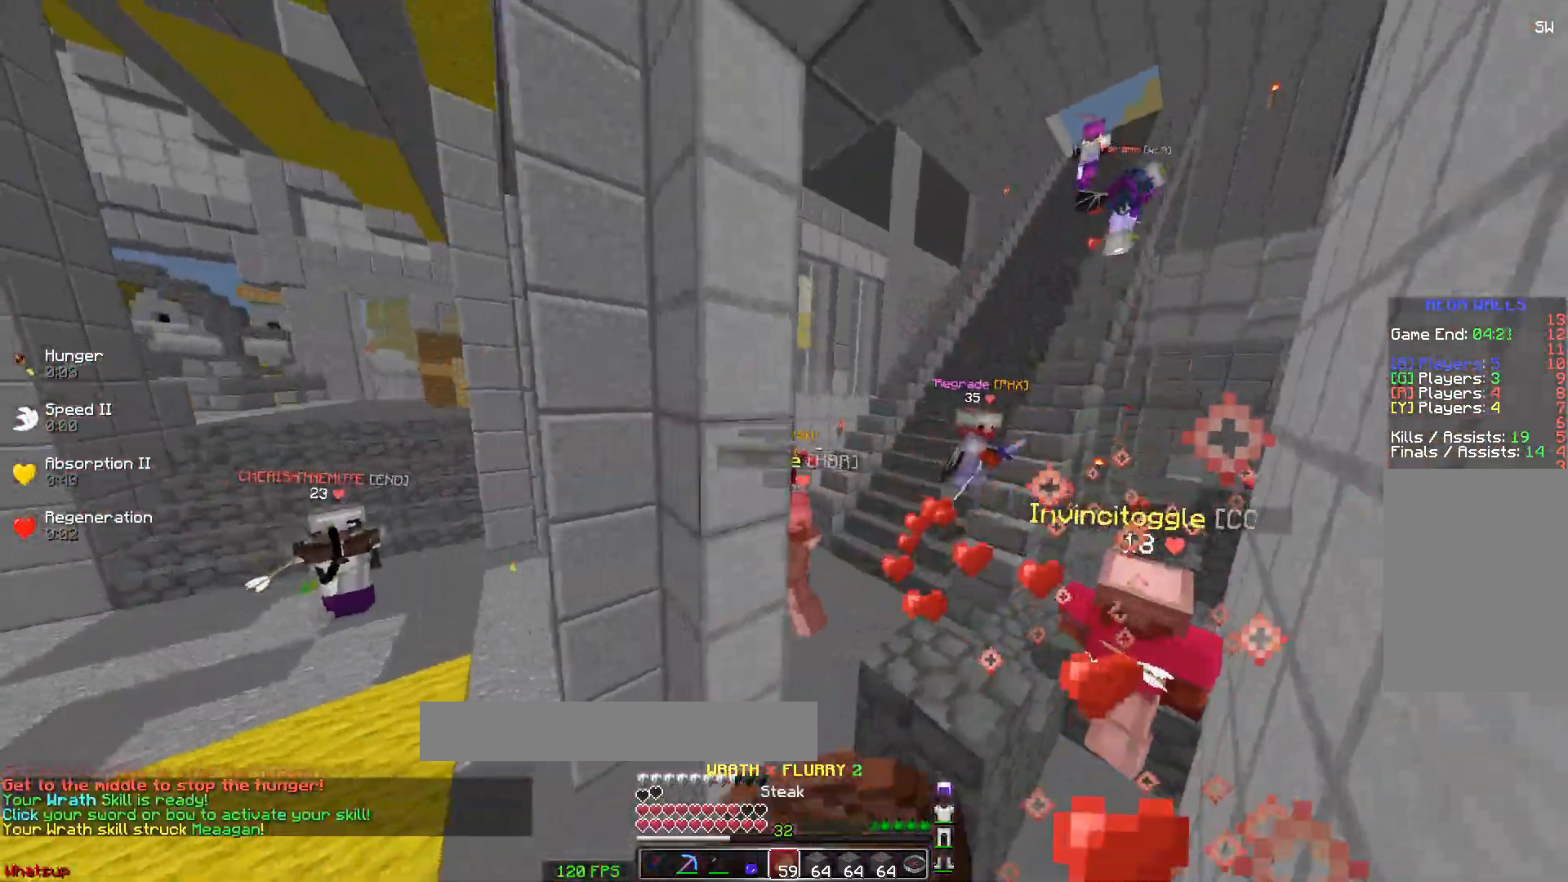
{"keys": ["d", "space", "w"], "mouse": ["right"], "events": []}
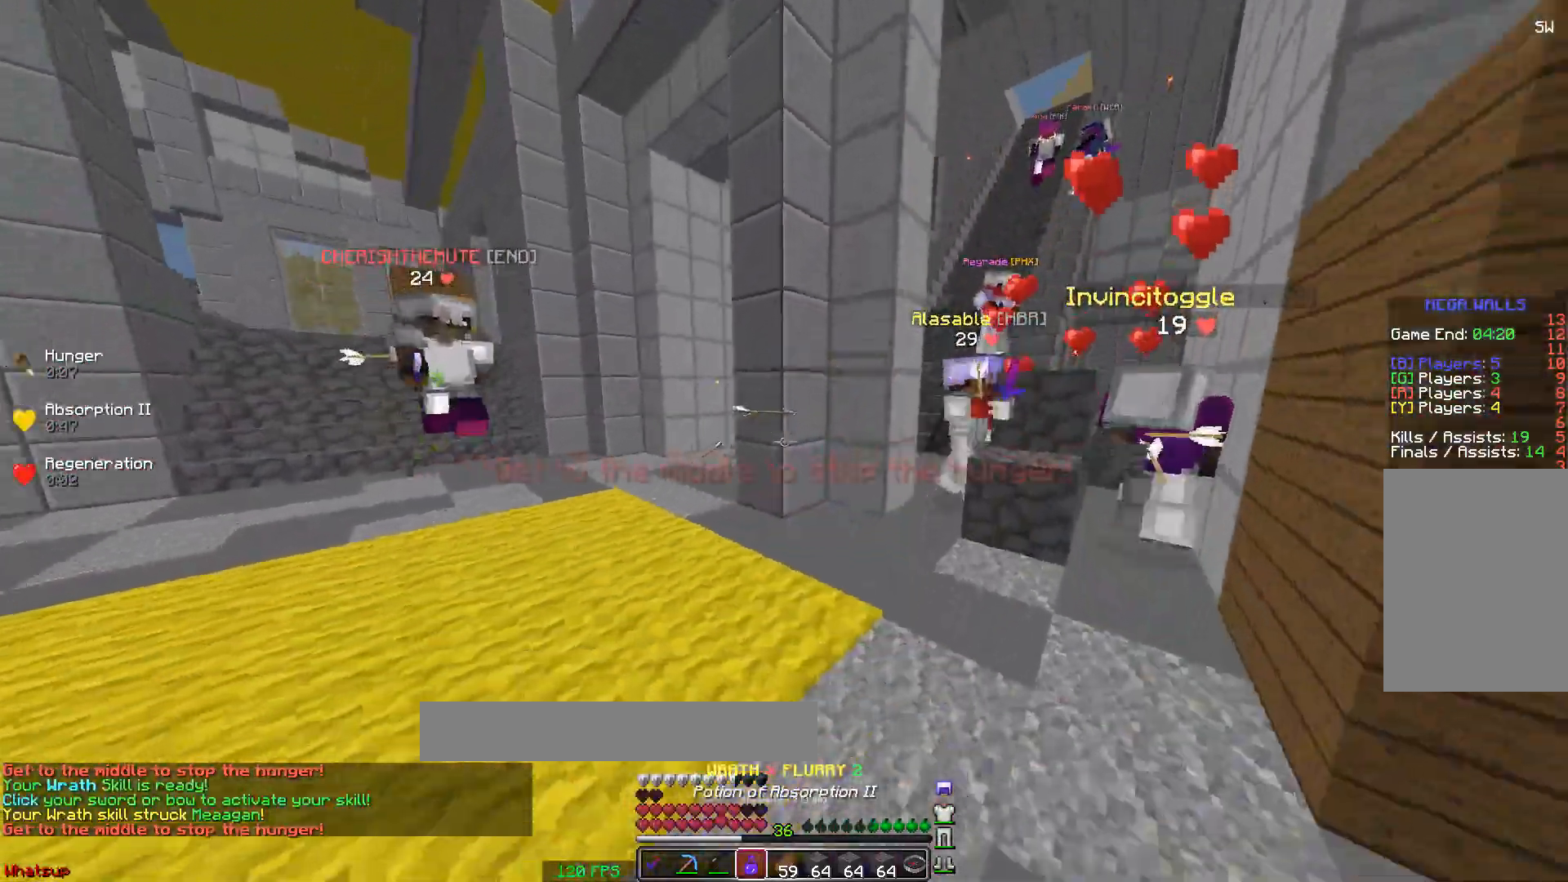
{"keys": ["d", "space", "w"], "mouse": ["right"], "events": []}
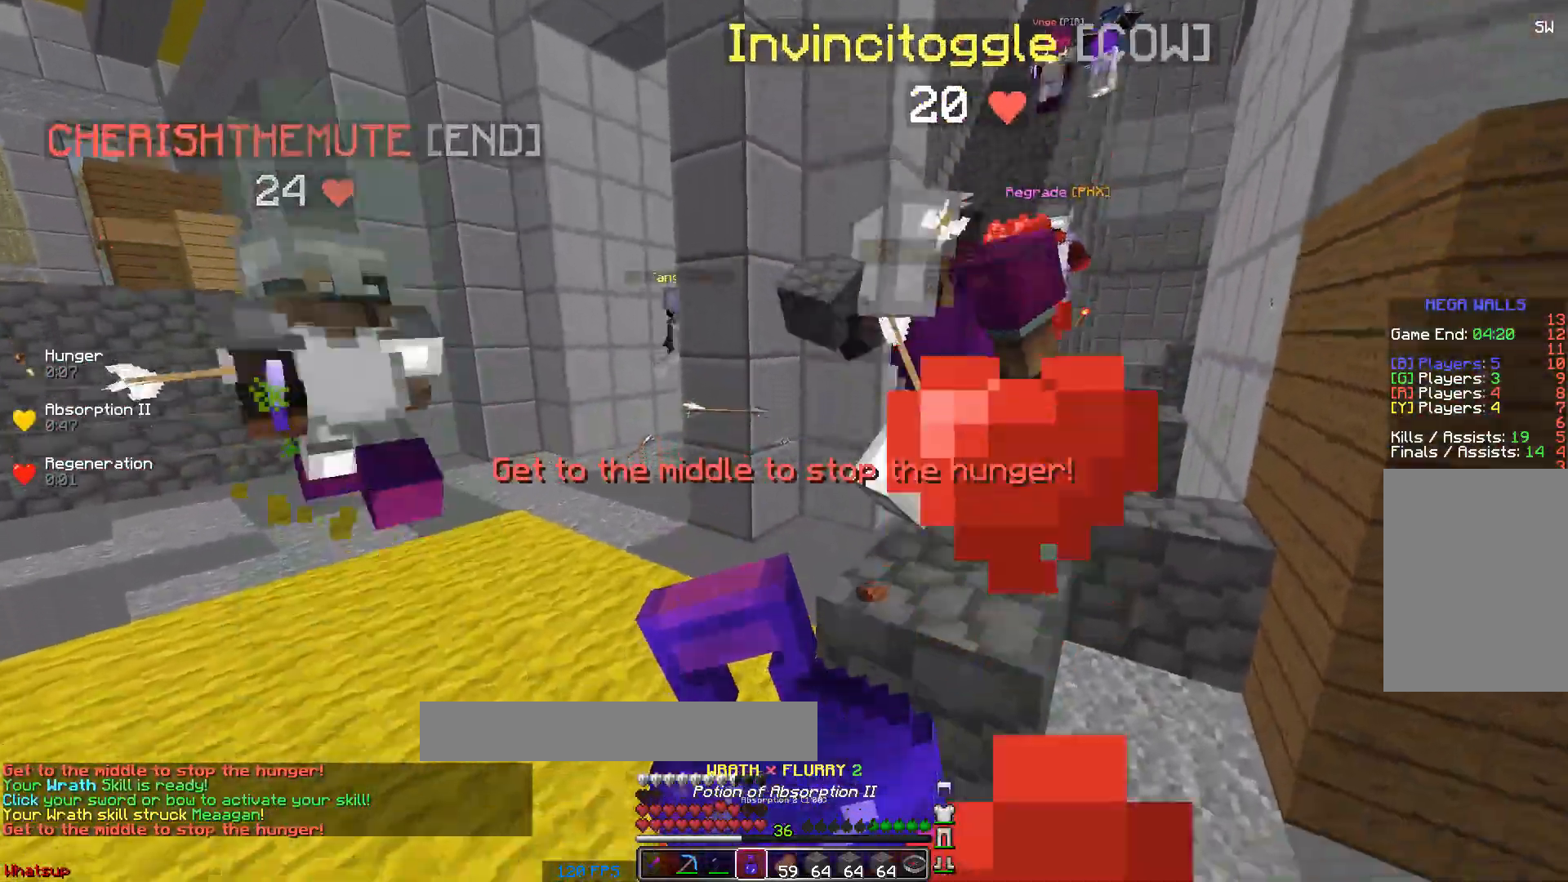
{"keys": ["d", "space", "w"], "mouse": ["right"], "events": []}
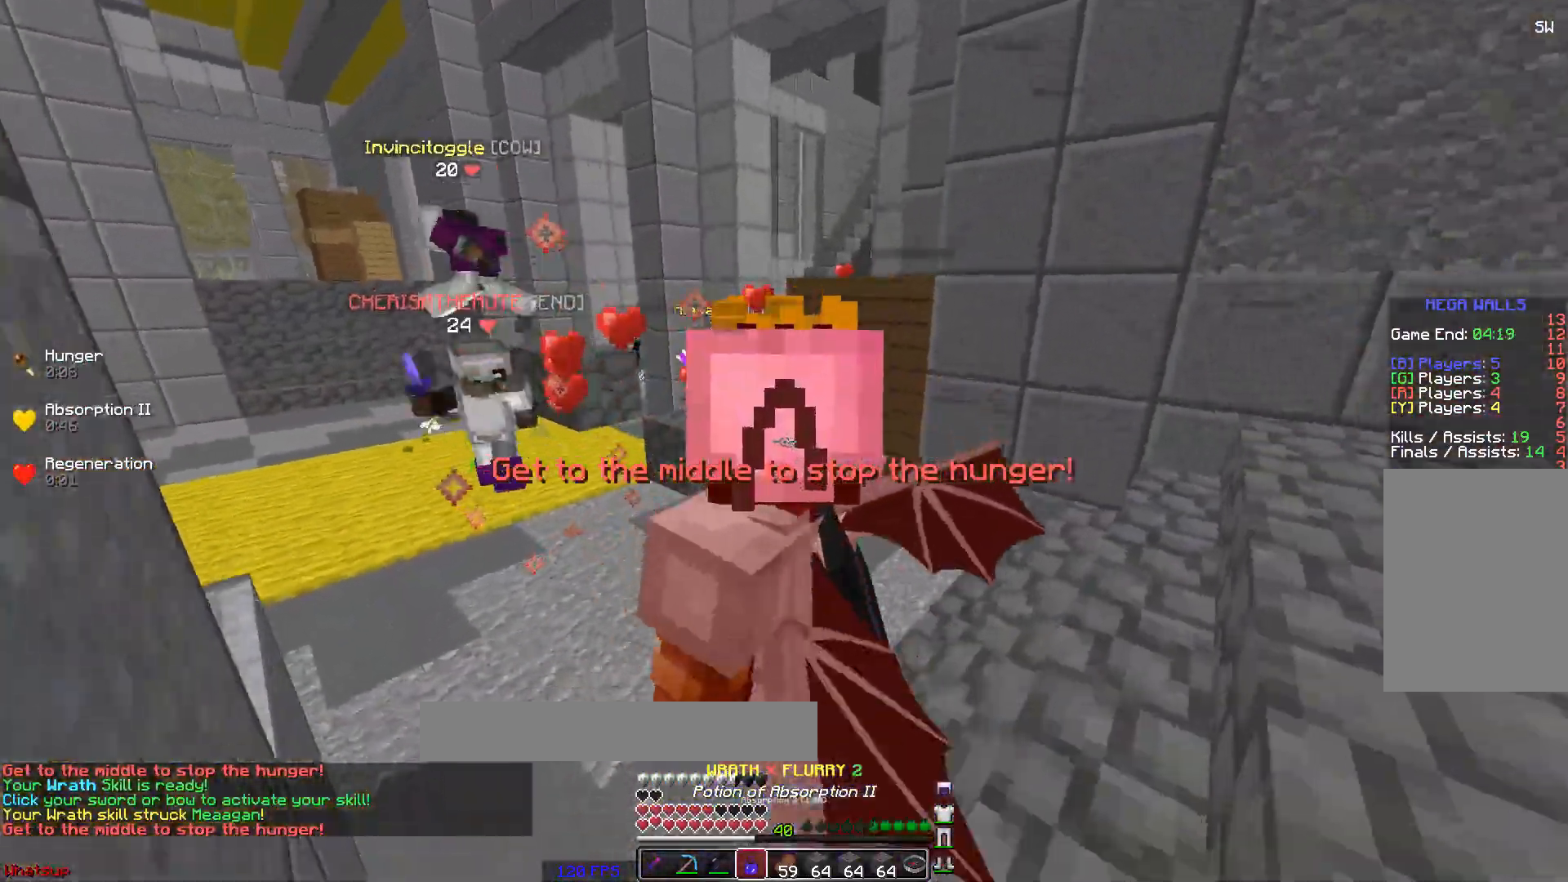
{"keys": ["a", "w"], "mouse": ["right"], "events": [[283, "d", "up"], [283, "space", "up"], [383, "a", "down"]]}
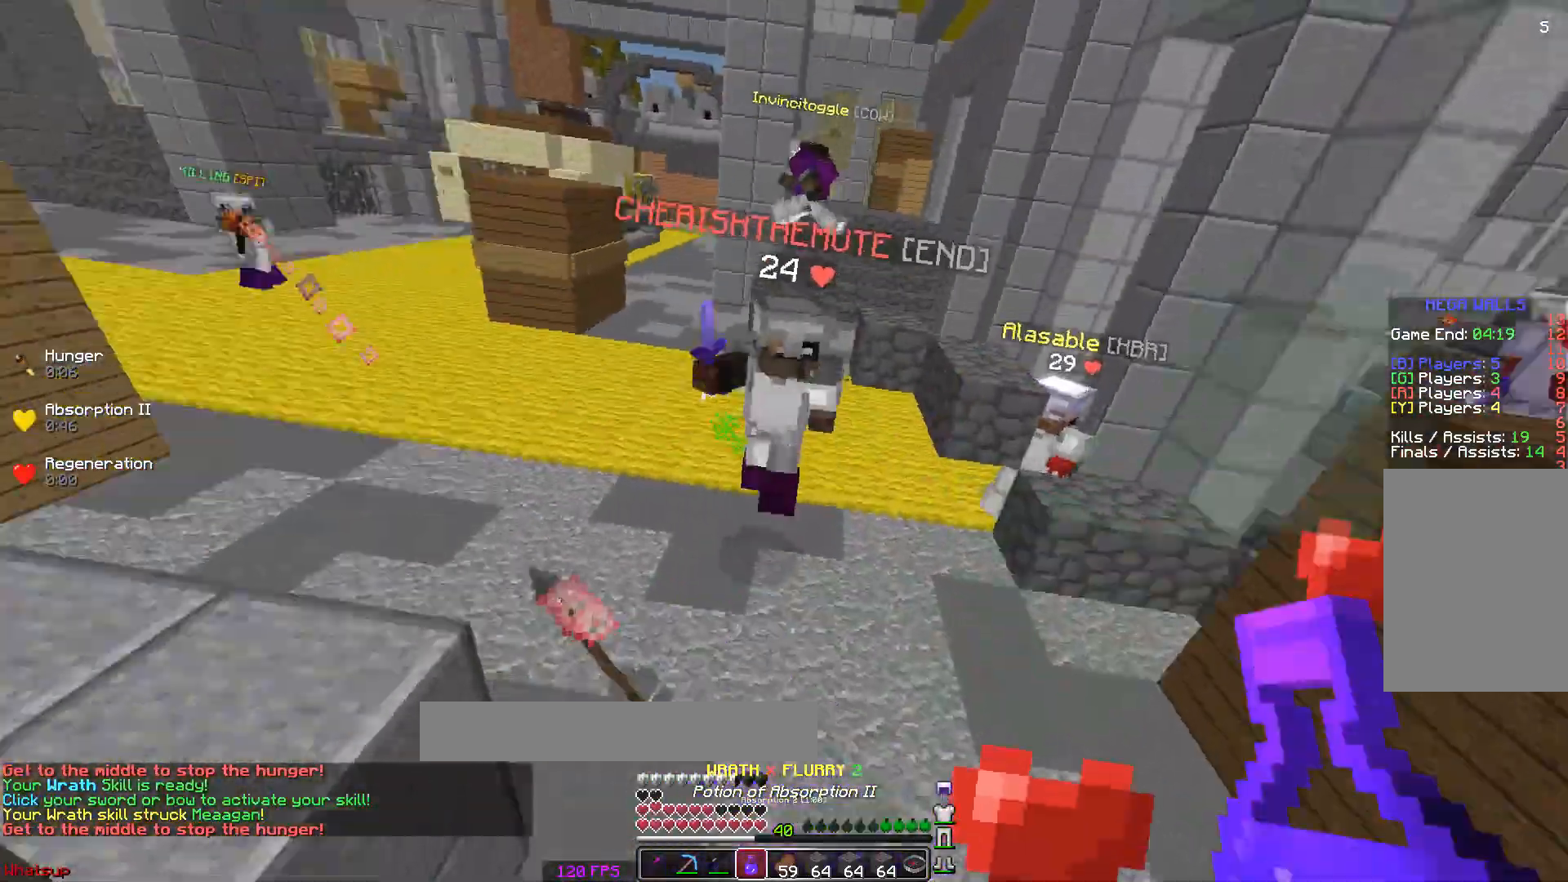
{"keys": ["w"], "mouse": [], "events": [[83, "a", "up"], [133, "mouse_right", "up"], [233, "mouse_left", "down"], [283, "mouse_left", "up"], [333, "mouse_left", "down"], [383, "mouse_left", "up"], [433, "mouse_left", "down"], [483, "mouse_left", "up"]]}
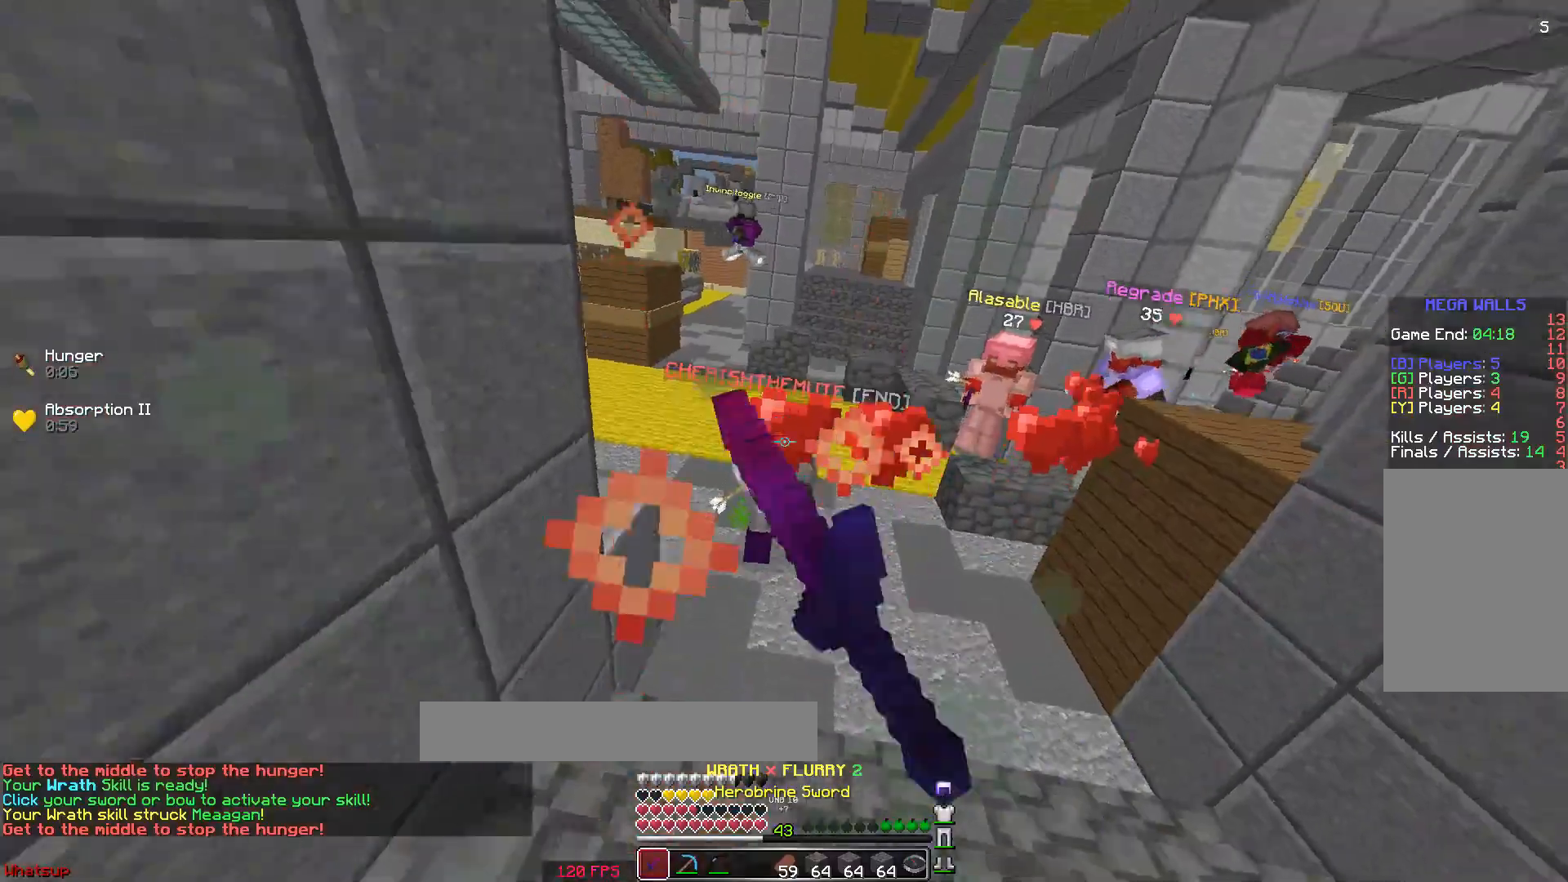
{"keys": ["w"], "mouse": ["left"], "events": [[33, "mouse_left", "down"], [83, "mouse_left", "up"], [183, "mouse_left", "down"], [233, "mouse_left", "up"], [283, "mouse_left", "down"], [333, "mouse_left", "up"], [383, "mouse_left", "down"], [433, "mouse_left", "up"], [483, "mouse_left", "down"]]}
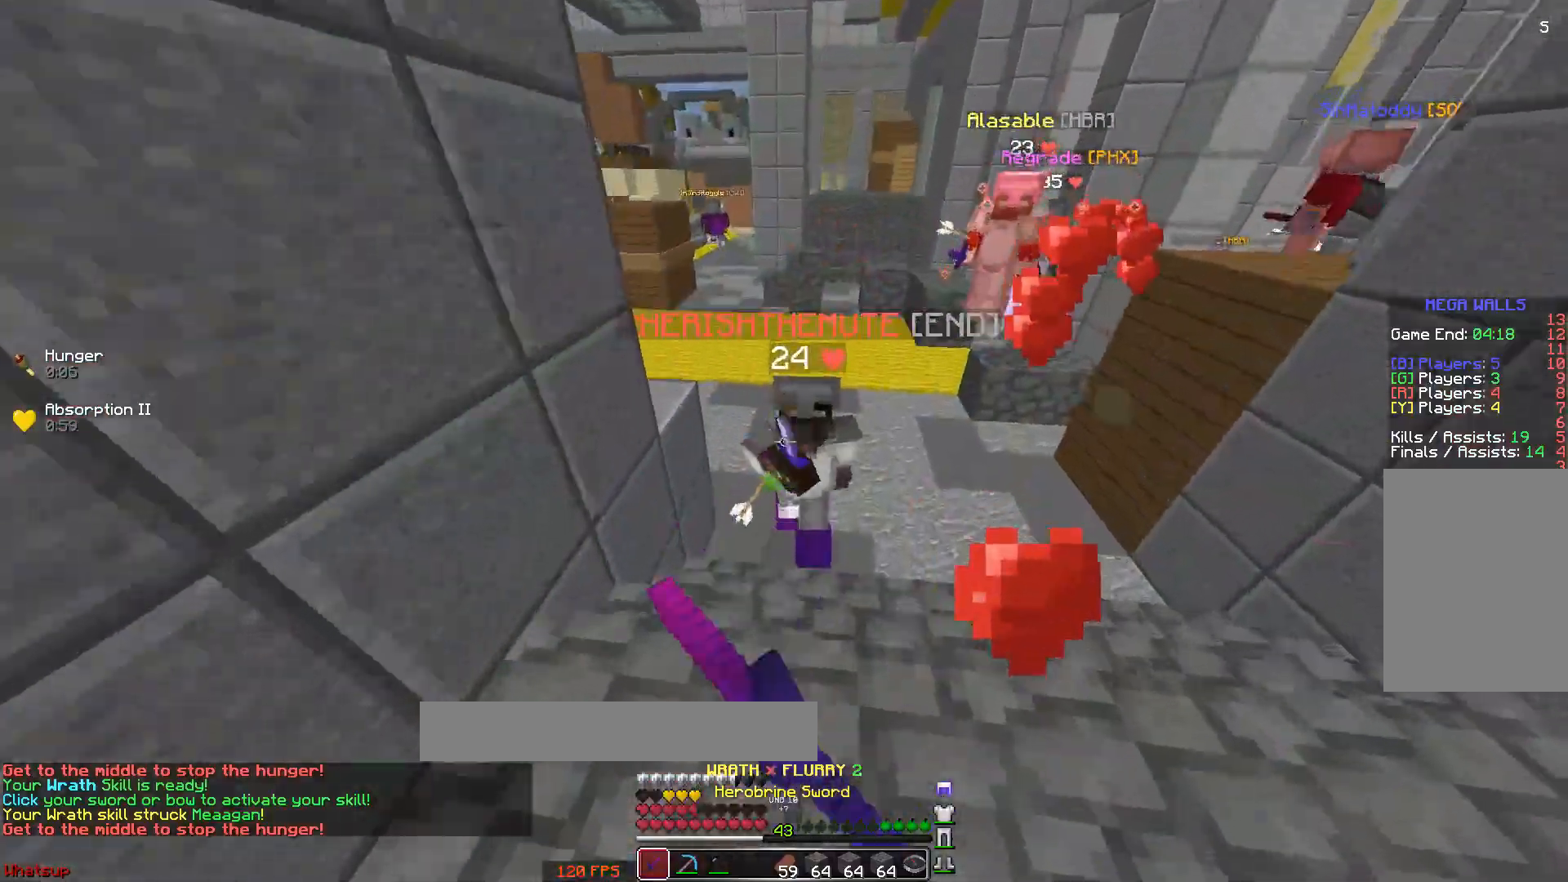
{"keys": ["a", "w"], "mouse": ["left"], "events": [[33, "mouse_left", "up"], [133, "mouse_left", "down"], [183, "mouse_left", "up"], [217, "mouse_left", "down"], [283, "mouse_left", "up"], [333, "mouse_left", "down"], [383, "mouse_left", "up"], [483, "a", "down"], [483, "mouse_left", "down"]]}
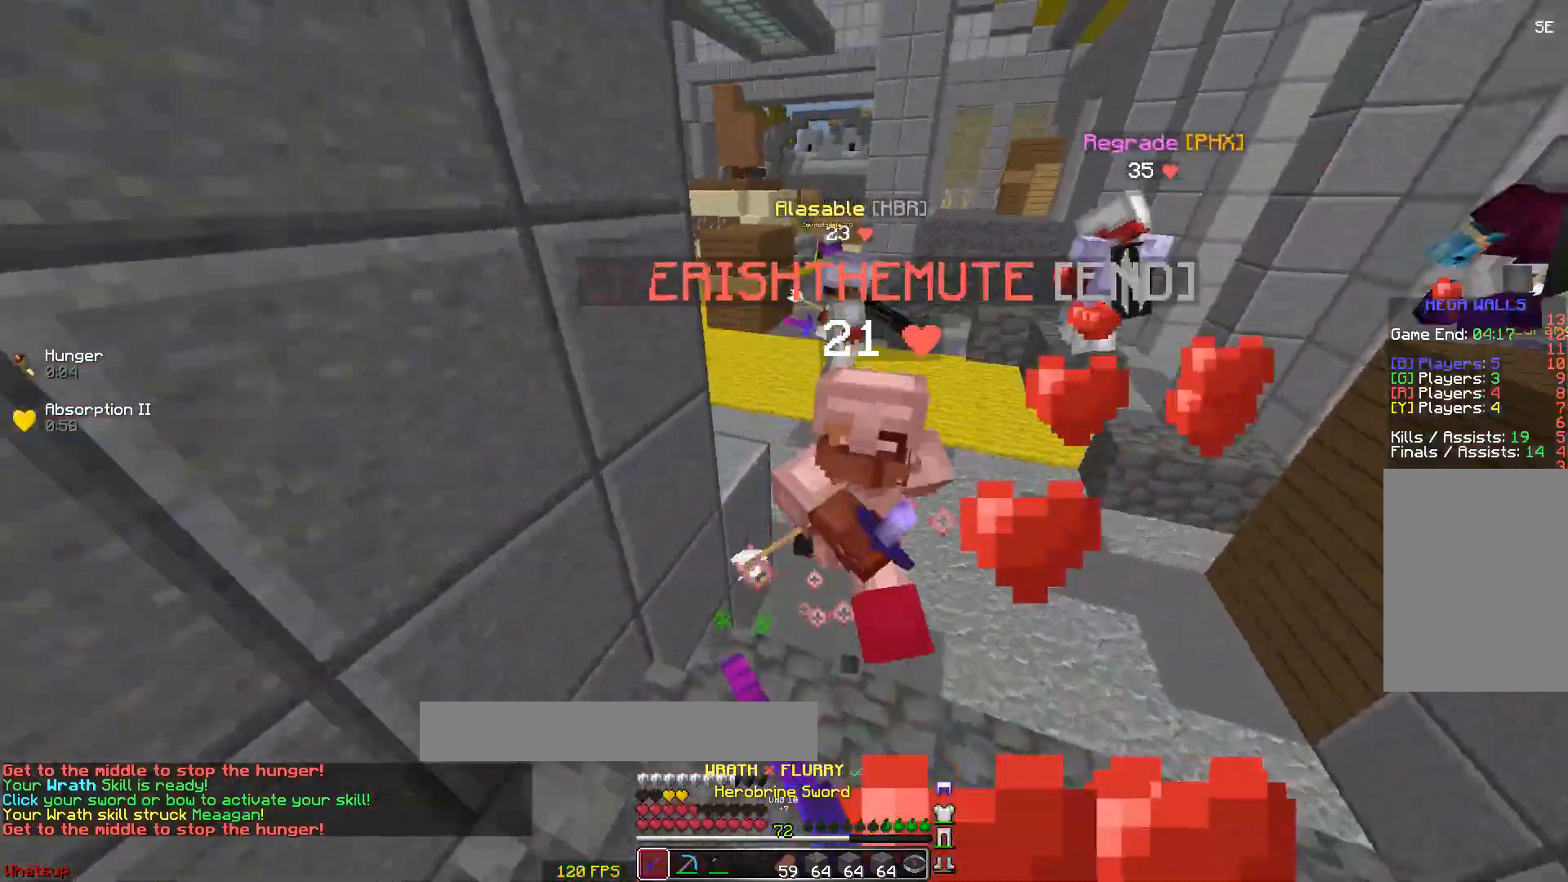
{"keys": ["d", "w"], "mouse": ["left", "right"], "events": [[33, "mouse_left", "up"], [83, "a", "up"], [83, "mouse_left", "down"], [133, "d", "down"], [133, "mouse_left", "up"], [183, "mouse_left", "down"], [233, "mouse_left", "up"], [283, "mouse_left", "down"], [333, "mouse_left", "up"], [383, "mouse_left", "down"], [433, "mouse_left", "up"], [483, "mouse_left", "down"], [483, "mouse_right", "down"]]}
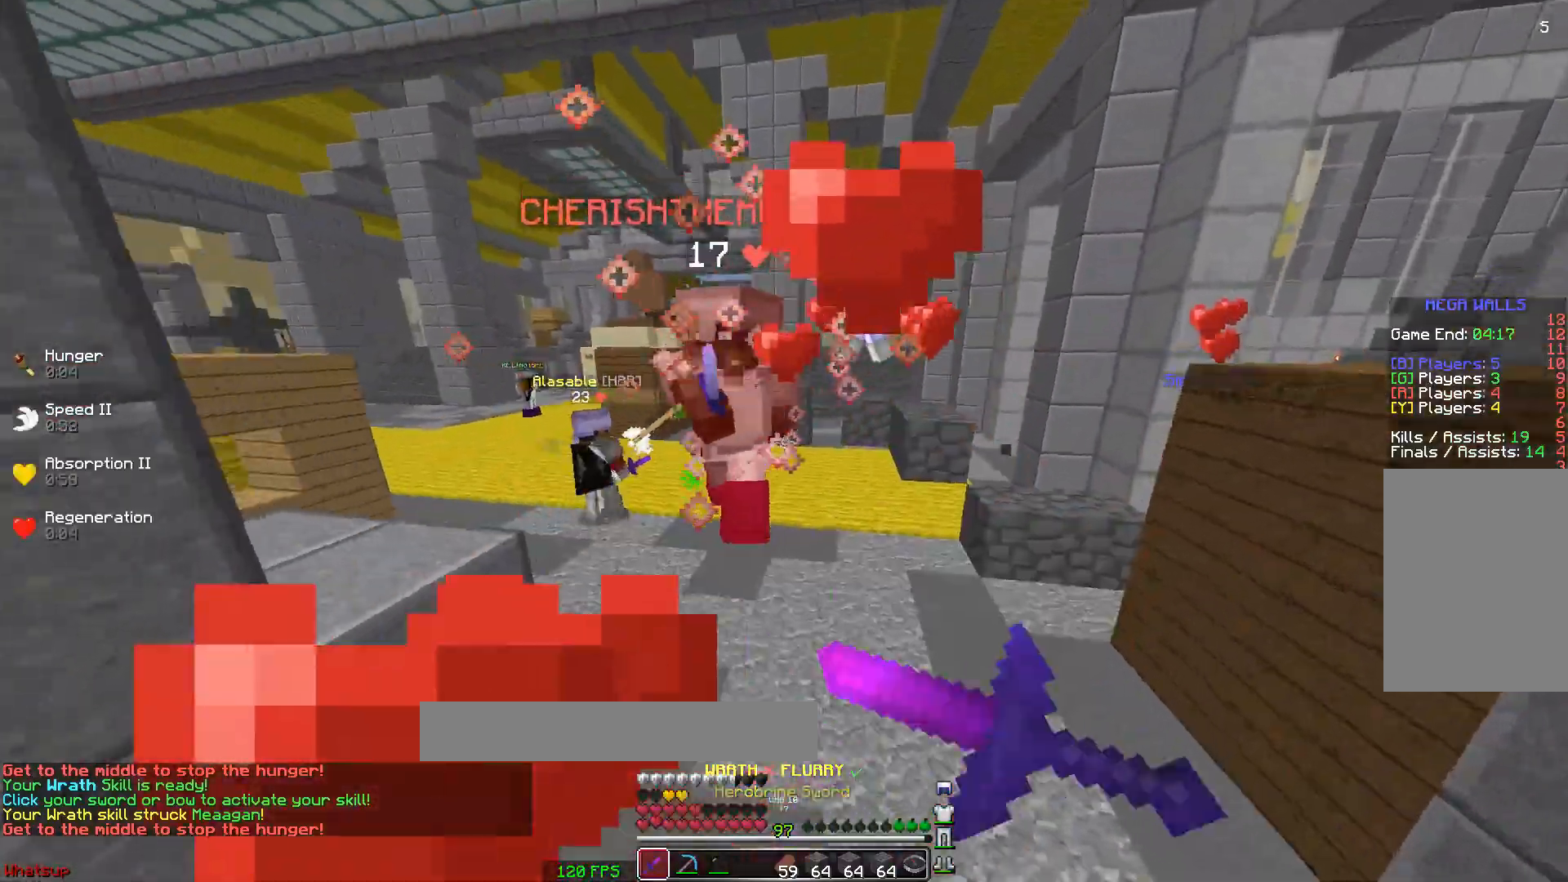
{"keys": ["w"], "mouse": ["left"], "events": [[33, "mouse_left", "up"], [33, "mouse_right", "up"], [133, "mouse_left", "down"], [133, "mouse_right", "down"], [183, "mouse_left", "up"], [183, "mouse_right", "up"], [217, "mouse_left", "down"], [233, "mouse_right", "down"], [283, "mouse_left", "up"], [283, "mouse_right", "up"], [333, "mouse_left", "down"], [383, "mouse_left", "up"], [483, "d", "up"], [483, "mouse_left", "down"]]}